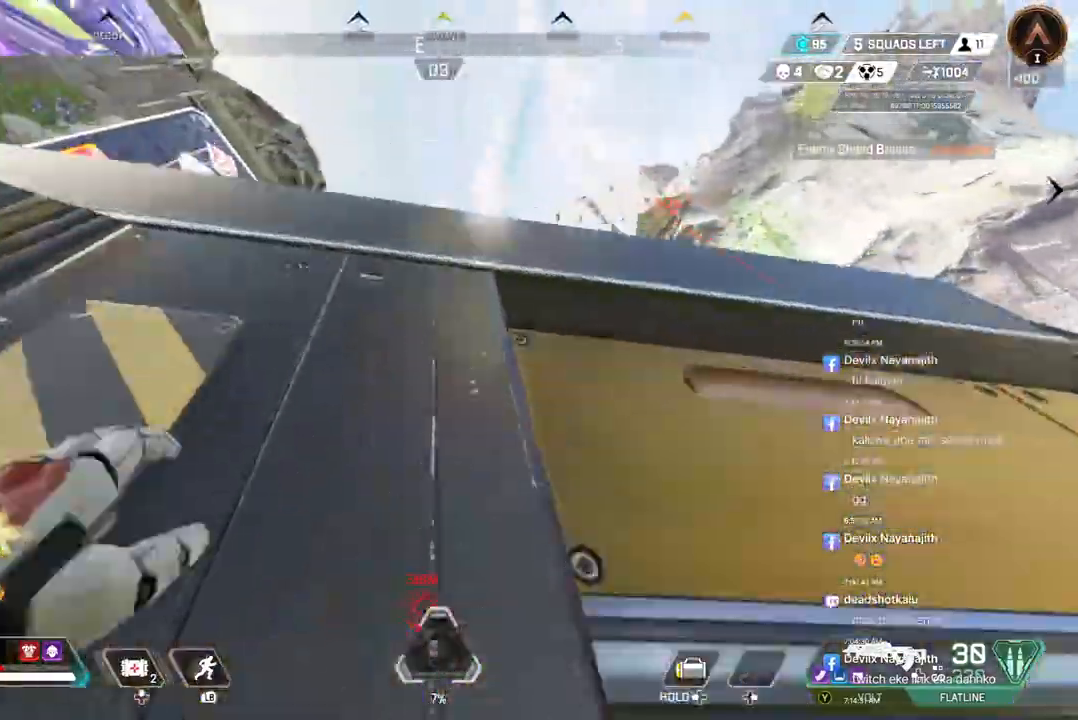
Gameplay with a controller (Xbox layout); each line is a JSON object with the inputs held at the frame after it. "events" lists button and stick changes between this image and that frame as [ms after this image, input, new state], when the widget could be followed in between. Not read: HOME.
{"buttons": [], "left_stick": "up", "right_stick": "center", "events": []}
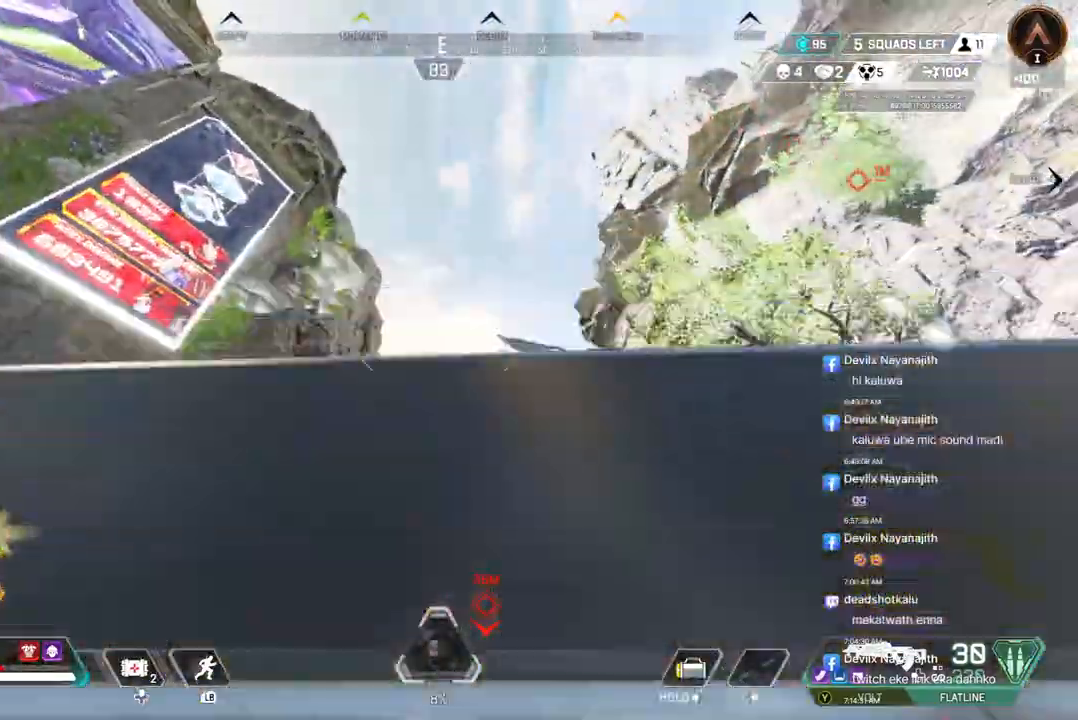
{"buttons": [], "left_stick": "up", "right_stick": "center", "events": []}
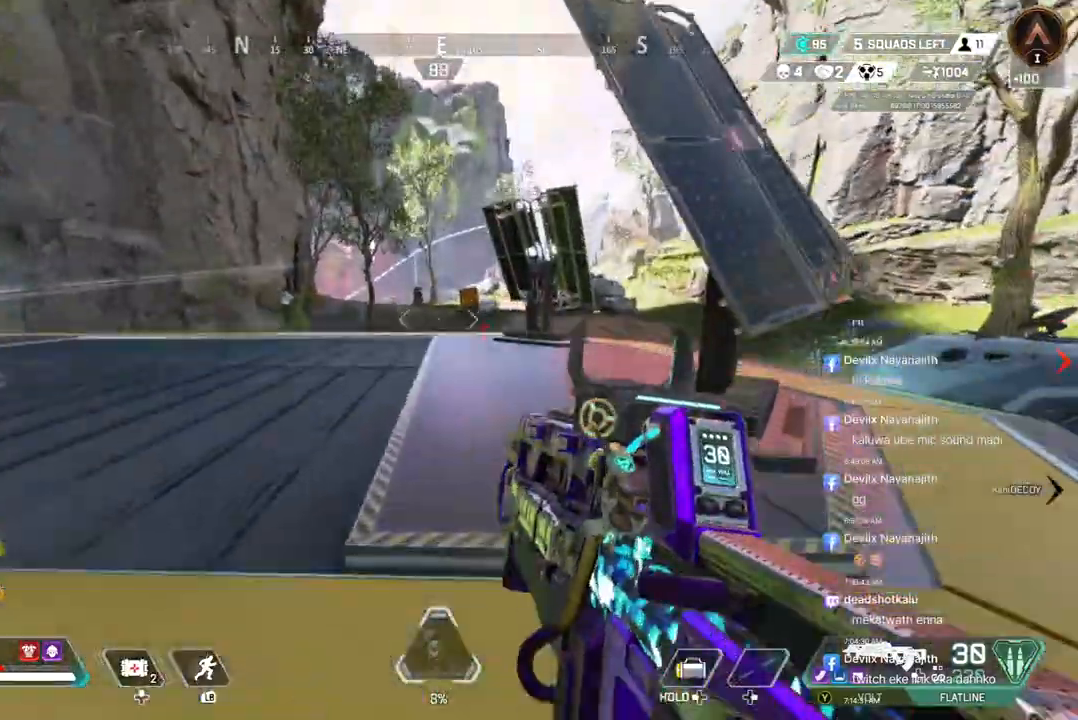
{"buttons": [], "left_stick": "up", "right_stick": "center", "events": []}
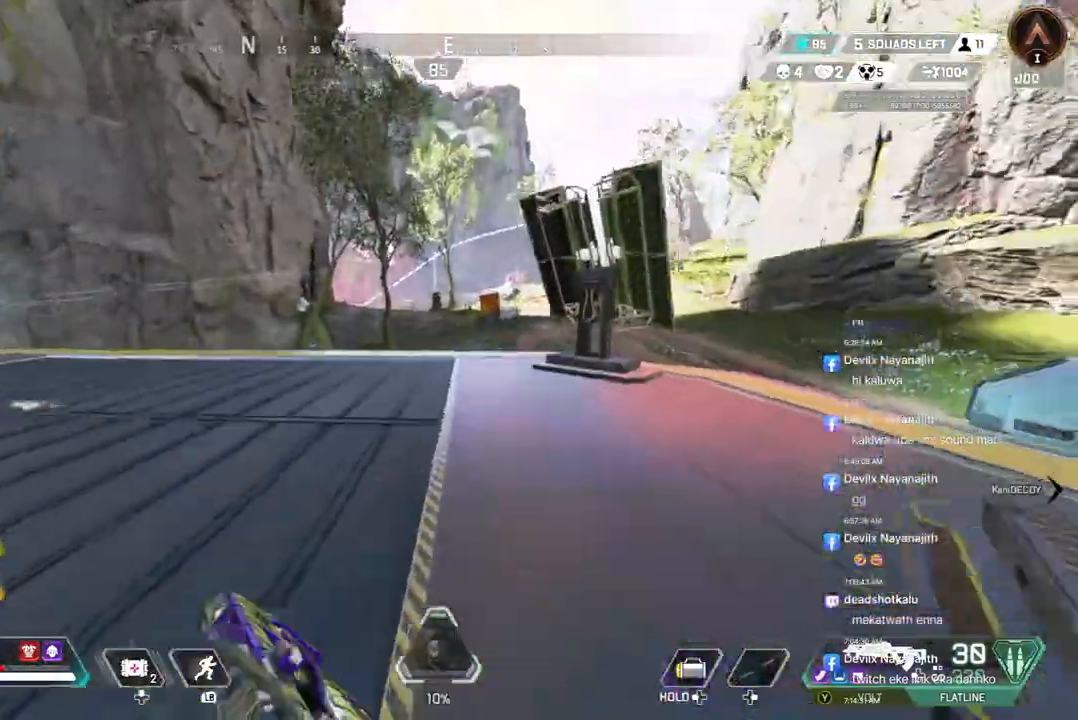
{"buttons": [], "left_stick": "up", "right_stick": "center", "events": []}
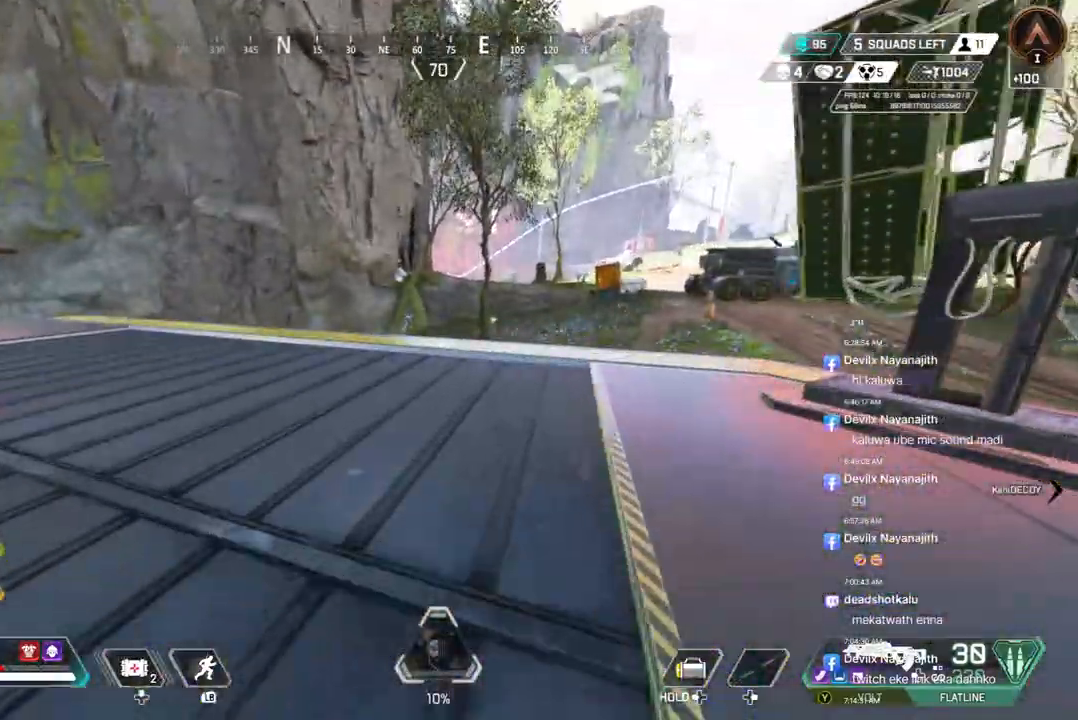
{"buttons": [], "left_stick": "up-right", "right_stick": "center", "events": [[333, "left_stick", "up-right"]]}
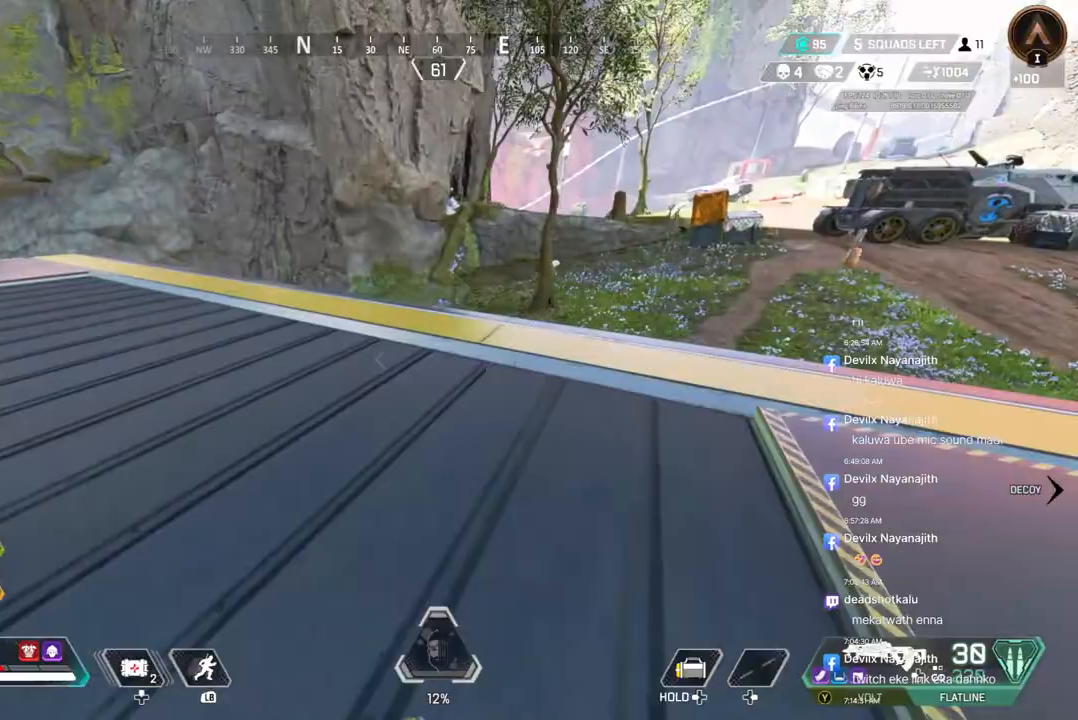
{"buttons": [], "left_stick": "up-right", "right_stick": "center", "events": []}
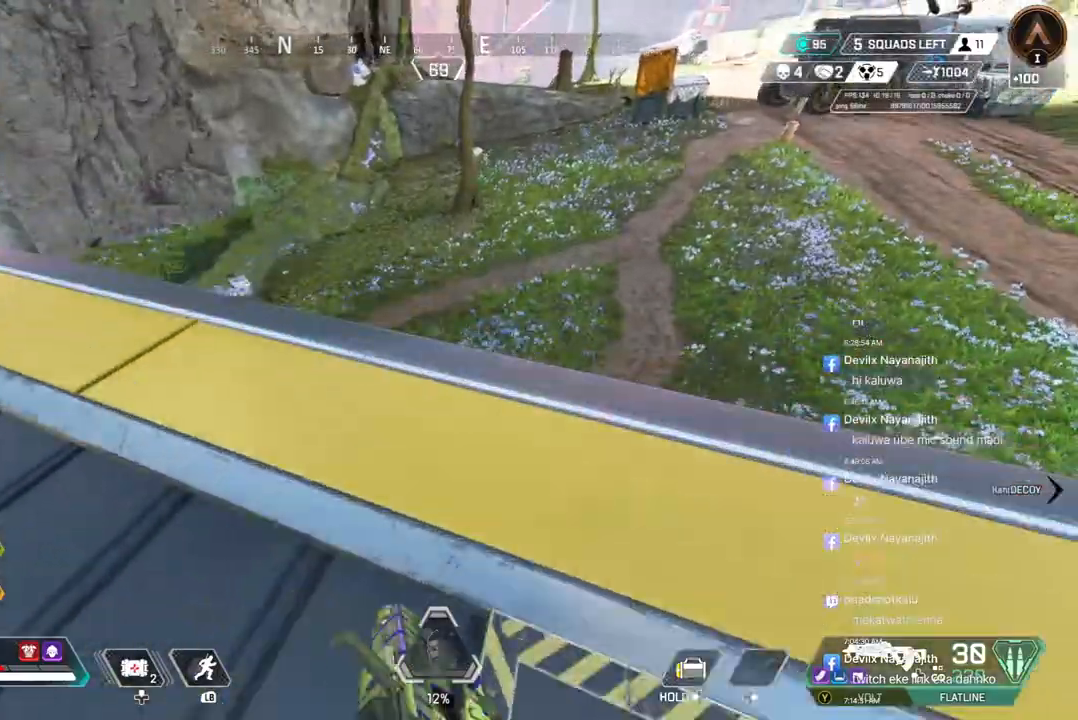
{"buttons": [], "left_stick": "center", "right_stick": "up-left", "events": [[300, "left_stick", "center"], [500, "right_stick", "up-left"]]}
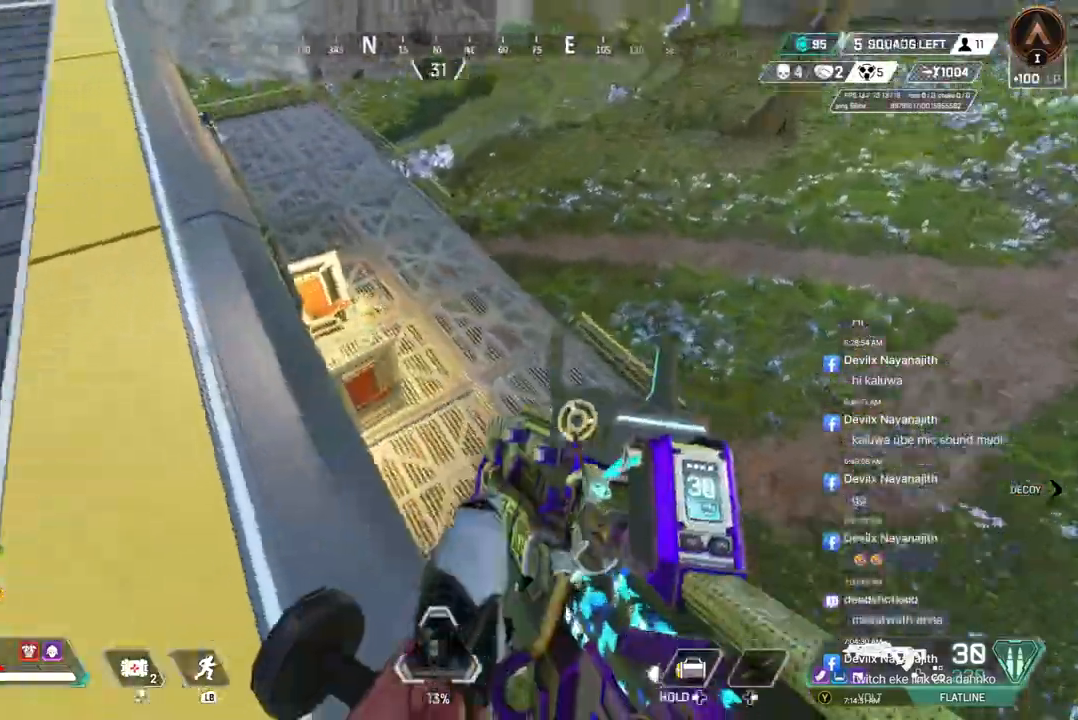
{"buttons": ["R2"], "left_stick": "center", "right_stick": "center", "events": [[67, "right_stick", "center"], [267, "L2", "down"], [367, "L2", "up"], [467, "R2", "down"]]}
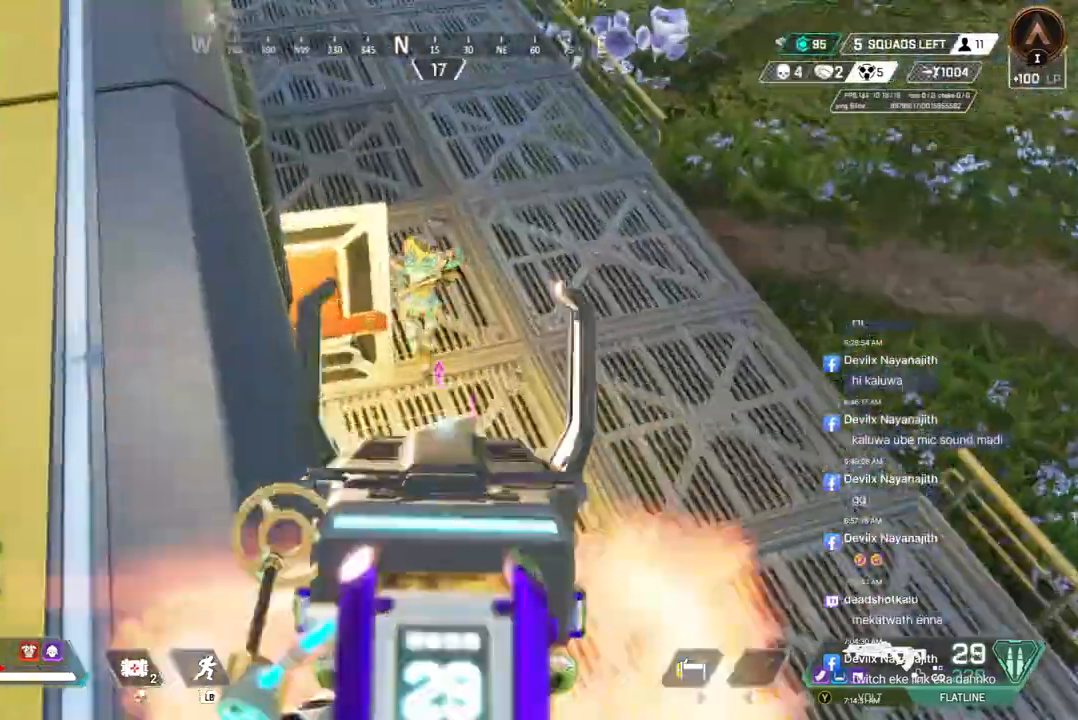
{"buttons": ["R2"], "left_stick": "up", "right_stick": "center", "events": [[33, "left_stick", "up"], [67, "right_stick", "up"], [133, "left_stick", "center"], [133, "right_stick", "center"], [267, "left_stick", "left"], [333, "left_stick", "up-left"], [400, "right_stick", "up"], [467, "left_stick", "up"], [500, "right_stick", "center"]]}
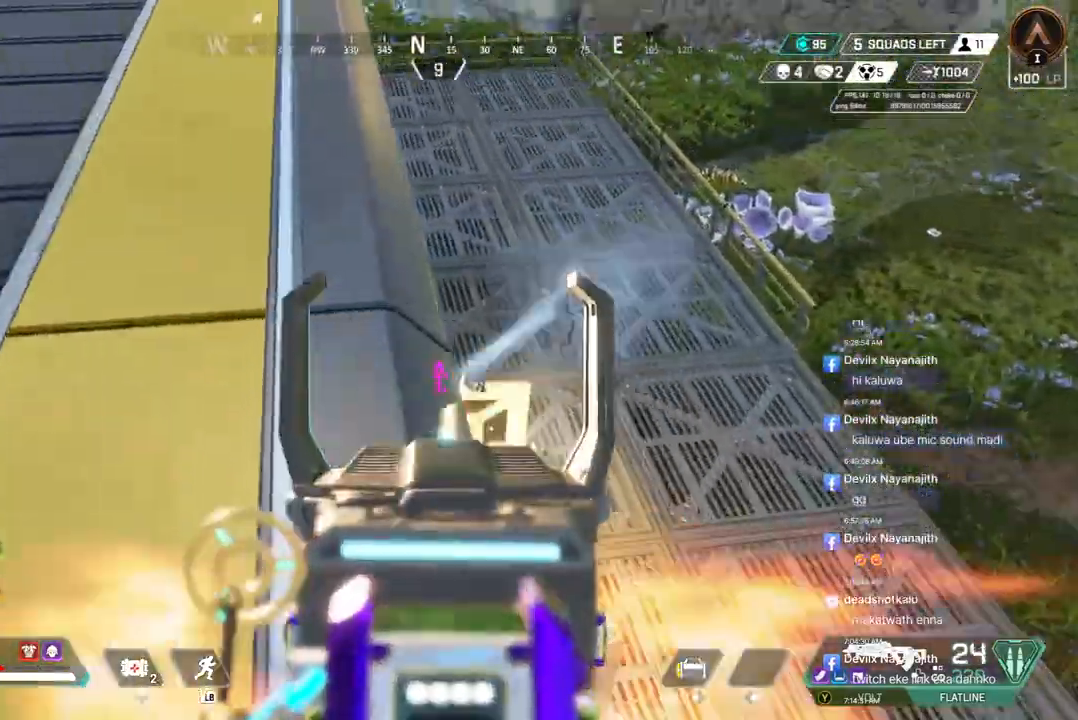
{"buttons": [], "left_stick": "up", "right_stick": "center", "events": [[167, "R2", "up"], [200, "L2", "down"], [300, "L2", "up"]]}
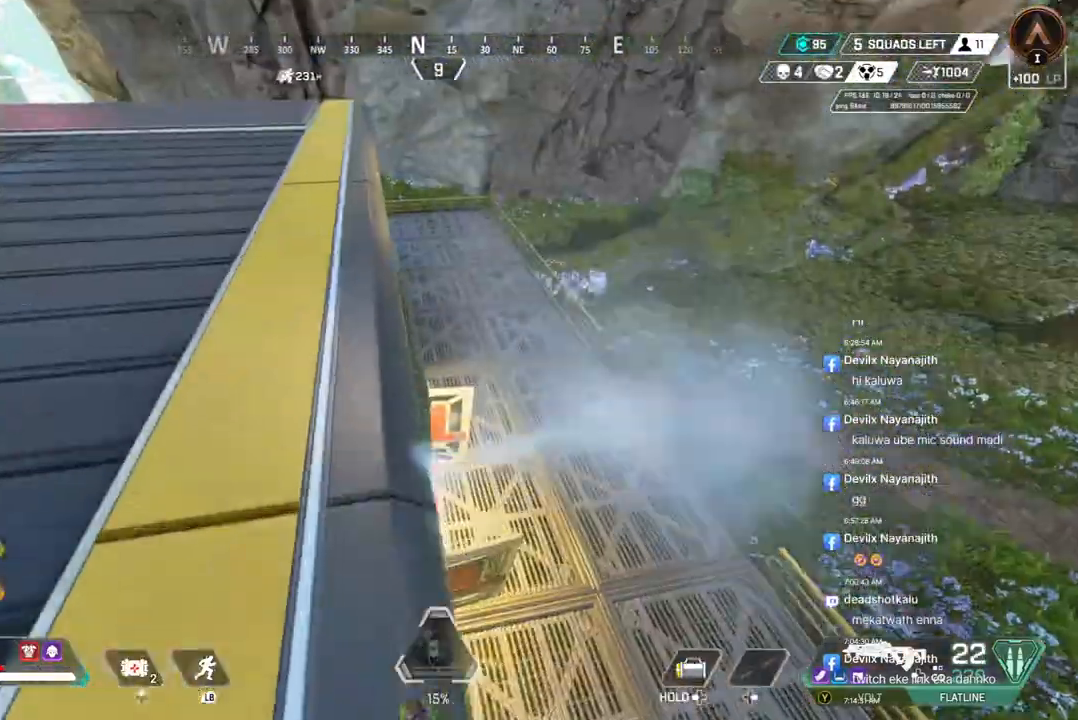
{"buttons": [], "left_stick": "up", "right_stick": "center", "events": [[233, "L2", "down"], [267, "left_stick", "up-left"], [333, "L2", "up"], [433, "left_stick", "up"]]}
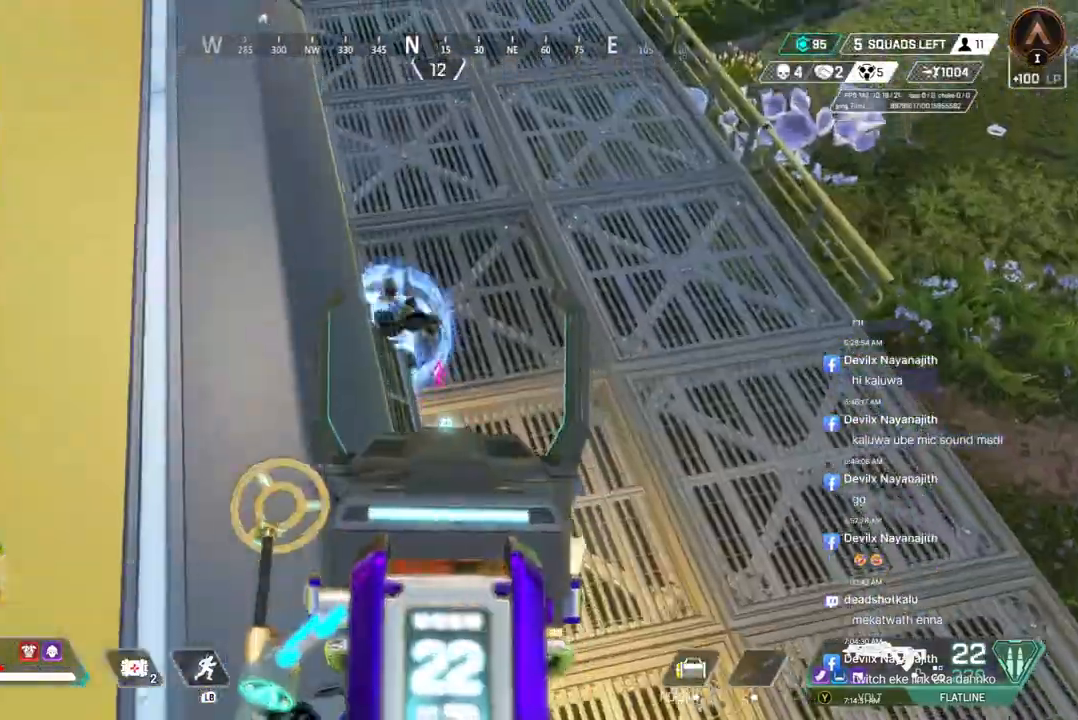
{"buttons": ["R2"], "left_stick": "up", "right_stick": "center", "events": [[100, "R2", "down"]]}
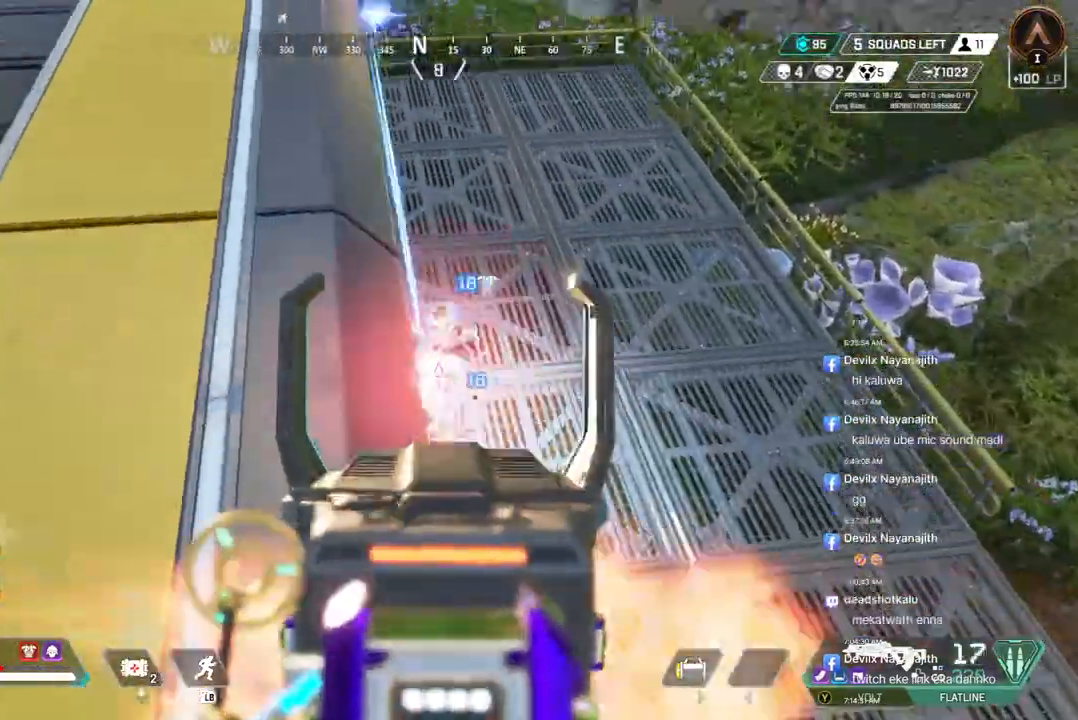
{"buttons": ["R2"], "left_stick": "up", "right_stick": "center", "events": []}
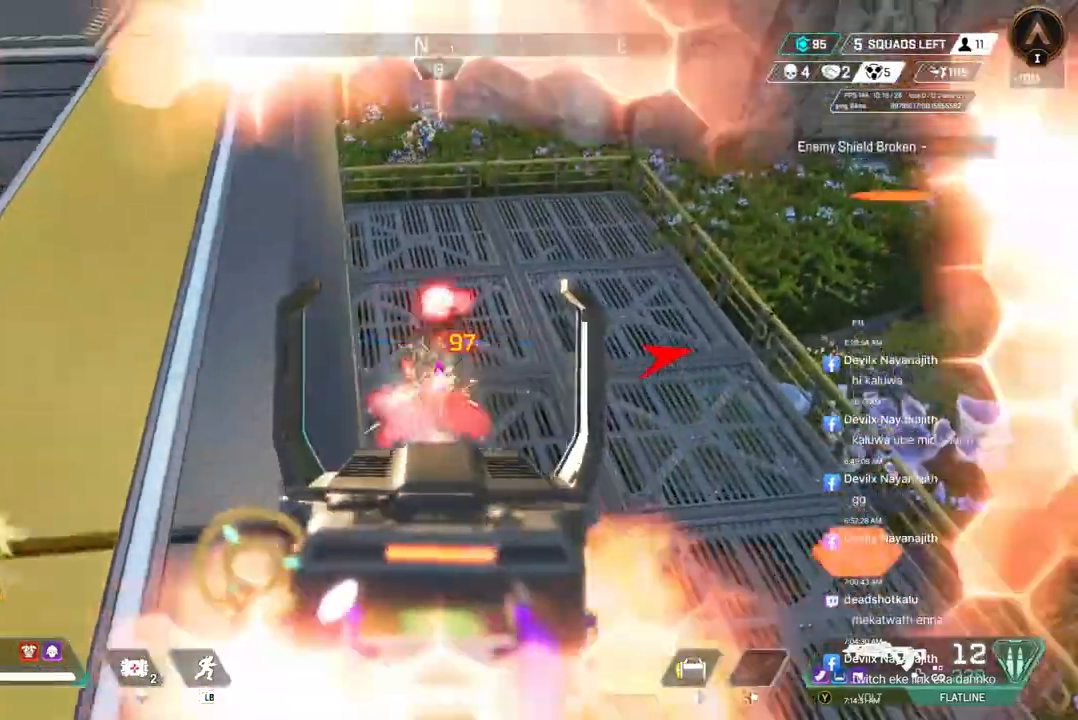
{"buttons": ["R2"], "left_stick": "up", "right_stick": "center"}
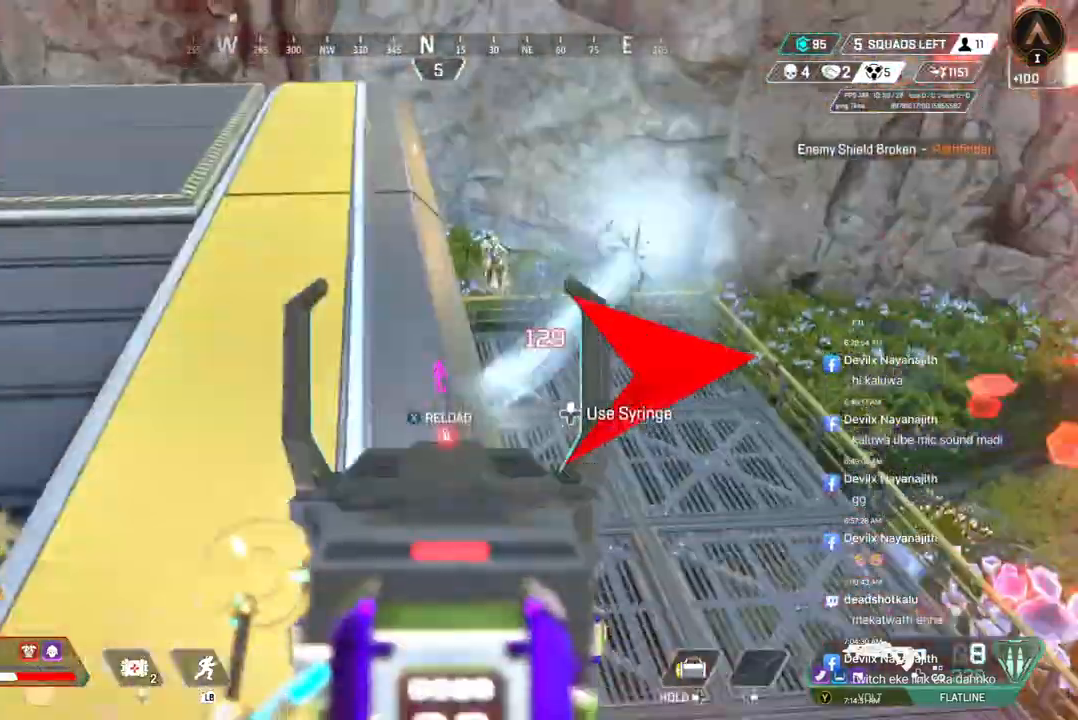
{"buttons": [], "left_stick": "up", "right_stick": "left", "events": [[67, "L2", "down"], [67, "right_stick", "up-left"], [100, "R2", "up"], [133, "L2", "up"], [167, "right_stick", "left"], [300, "right_stick", "center"], [500, "right_stick", "left"]]}
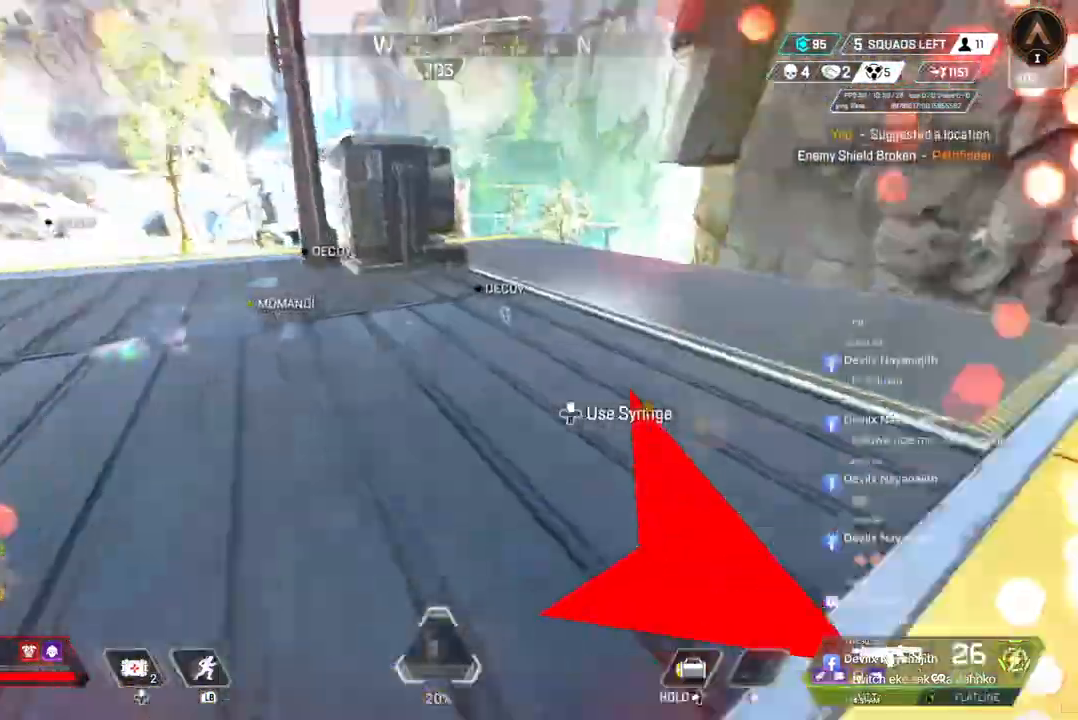
{"buttons": ["A", "B"], "left_stick": "up", "right_stick": "center", "events": [[67, "right_stick", "center"], [133, "right_stick", "up-left"], [200, "B", "down"], [200, "right_stick", "center"], [367, "right_stick", "up-left"], [433, "A", "down"], [433, "right_stick", "center"]]}
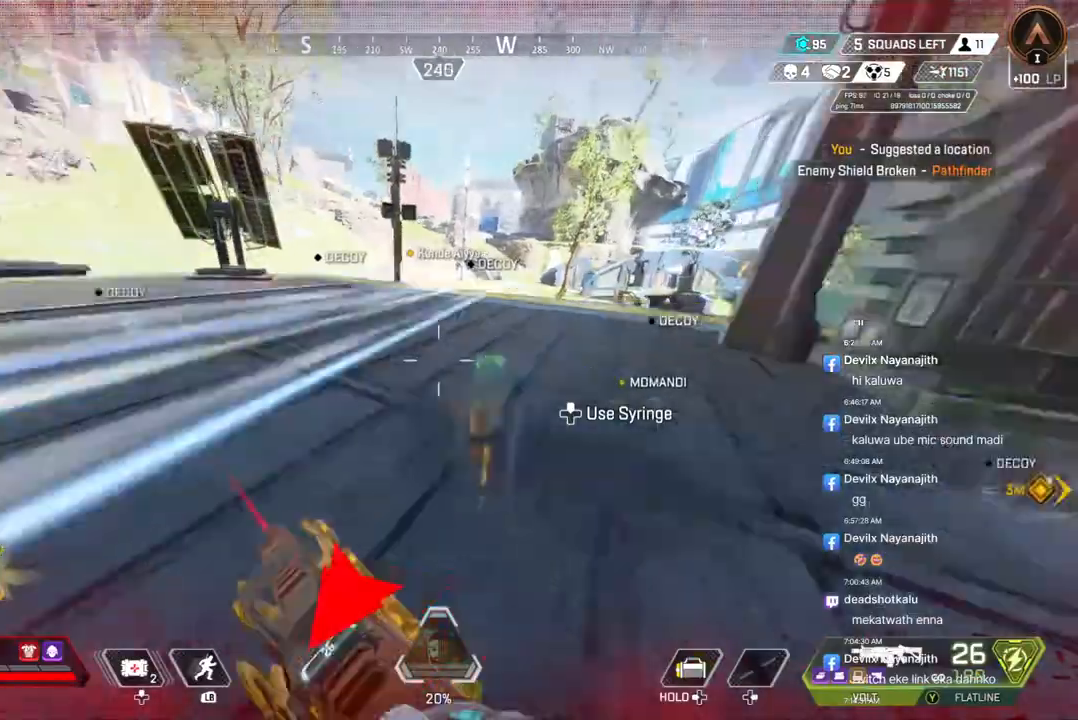
{"buttons": [], "left_stick": "up", "right_stick": "center", "events": [[100, "B", "up"], [133, "A", "up"], [267, "right_stick", "up-right"], [333, "right_stick", "right"], [433, "right_stick", "center"]]}
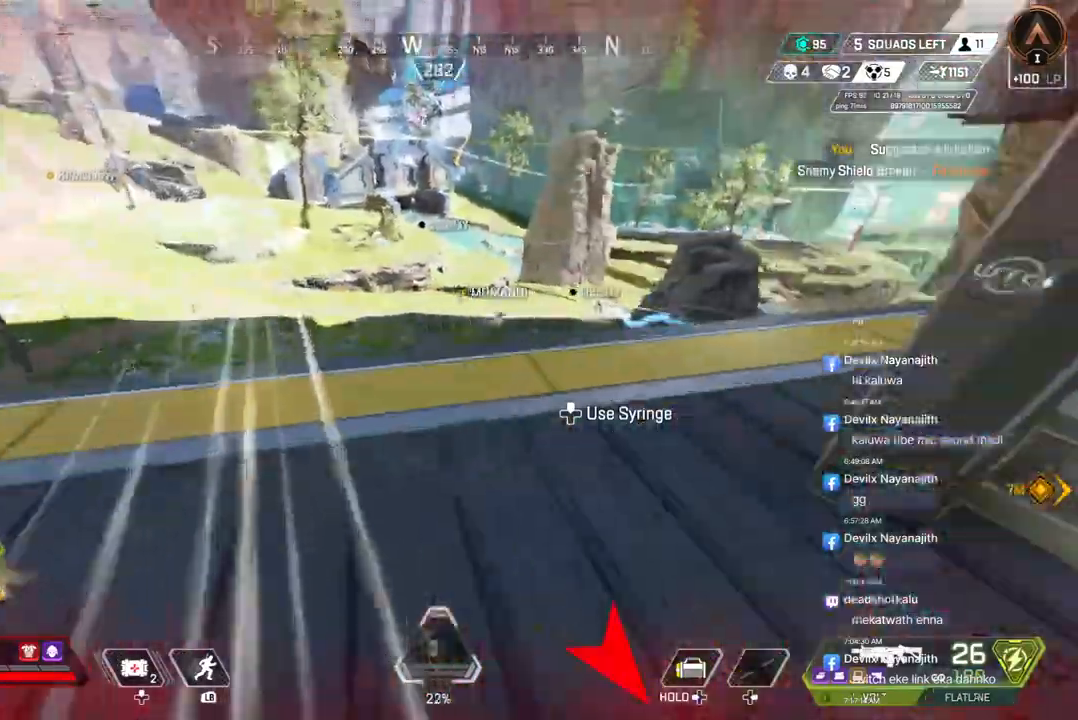
{"buttons": [], "left_stick": "up", "right_stick": "center", "events": [[133, "right_stick", "up-left"], [267, "right_stick", "center"]]}
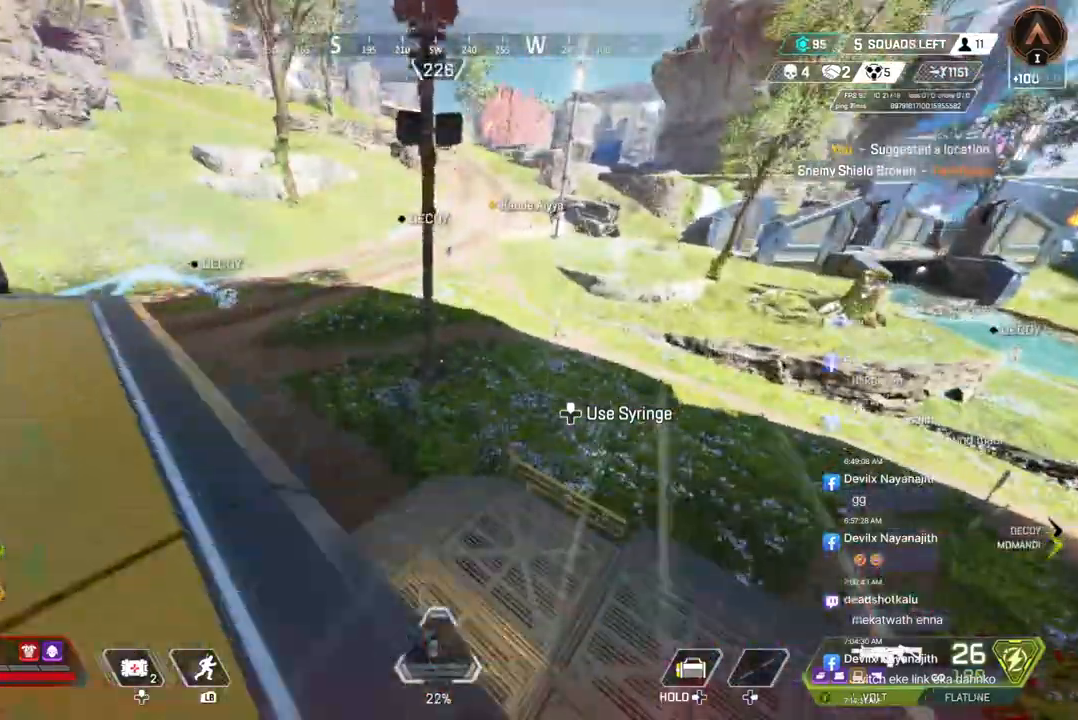
{"buttons": [], "left_stick": "up", "right_stick": "center", "events": []}
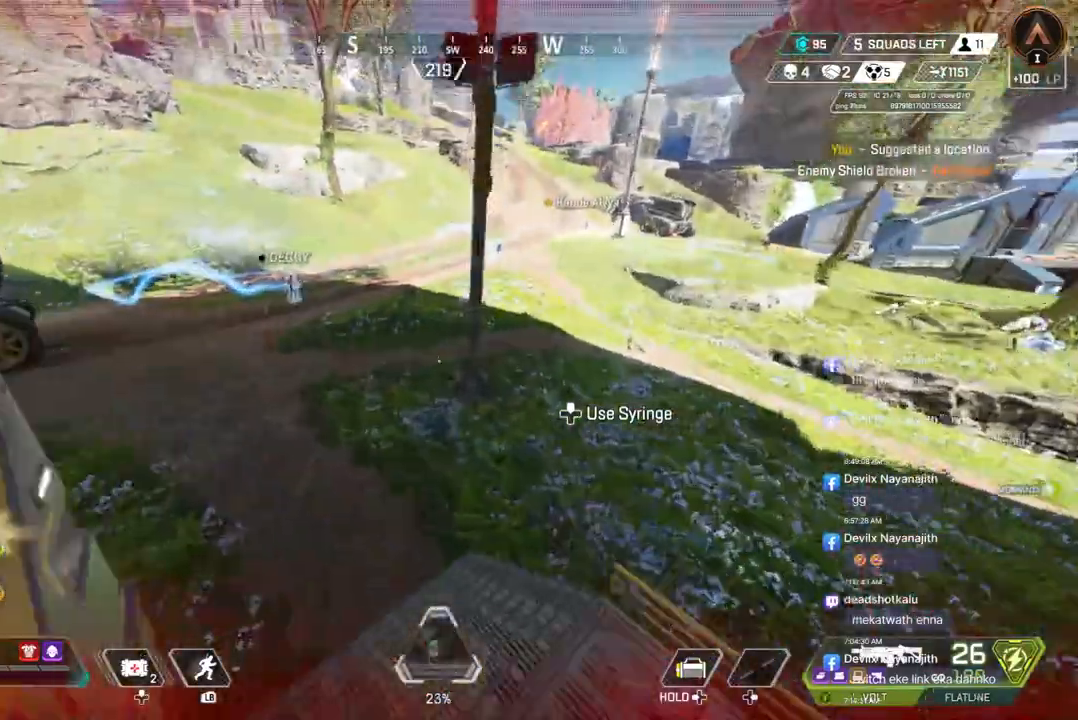
{"buttons": [], "left_stick": "up", "right_stick": "center", "events": []}
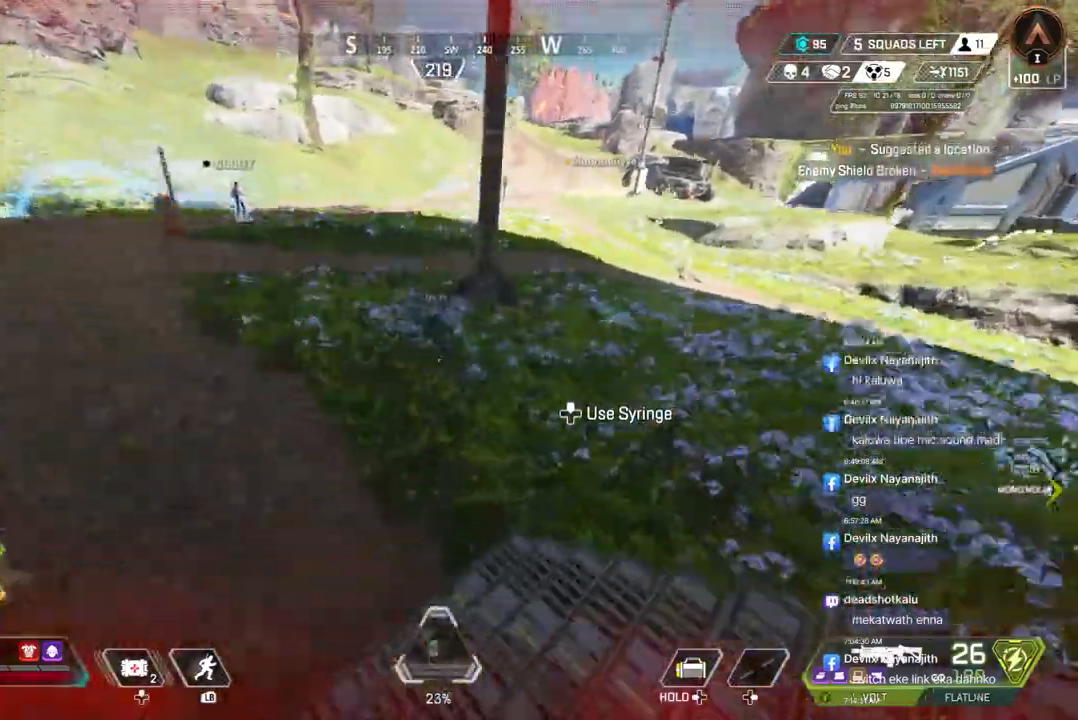
{"buttons": ["B"], "left_stick": "up", "right_stick": "center", "events": [[33, "right_stick", "up"], [233, "right_stick", "center"], [467, "B", "down"]]}
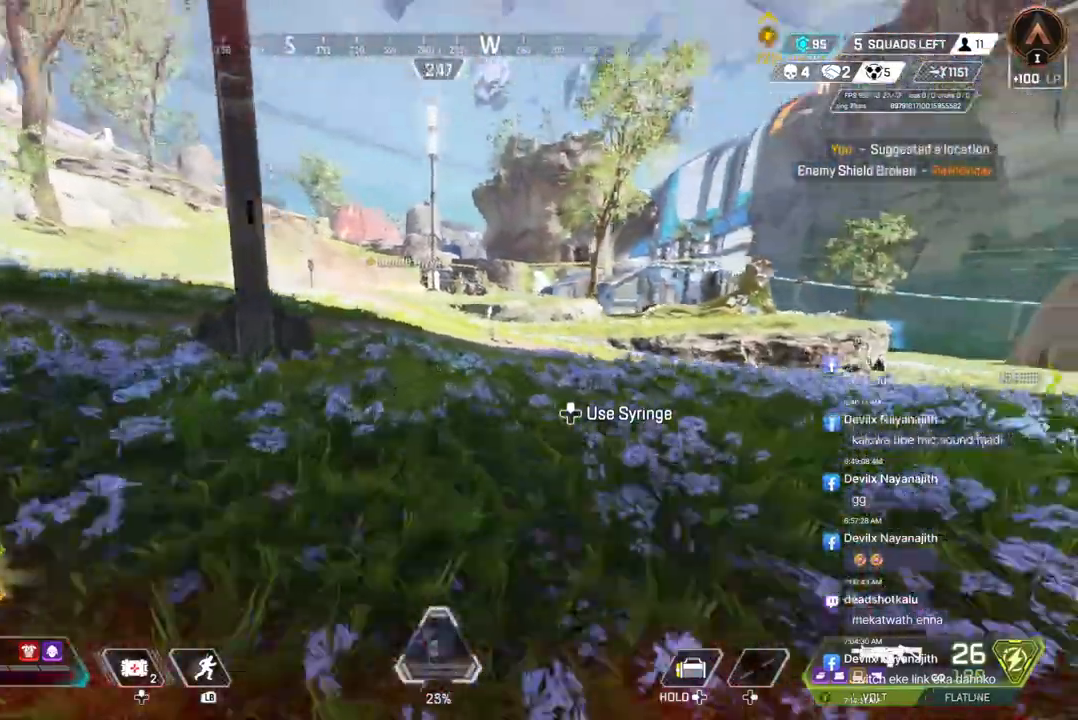
{"buttons": [], "left_stick": "up", "right_stick": "center", "events": [[300, "A", "down"], [300, "right_stick", "right"], [400, "B", "up"], [400, "right_stick", "up"], [433, "A", "up"], [467, "right_stick", "center"]]}
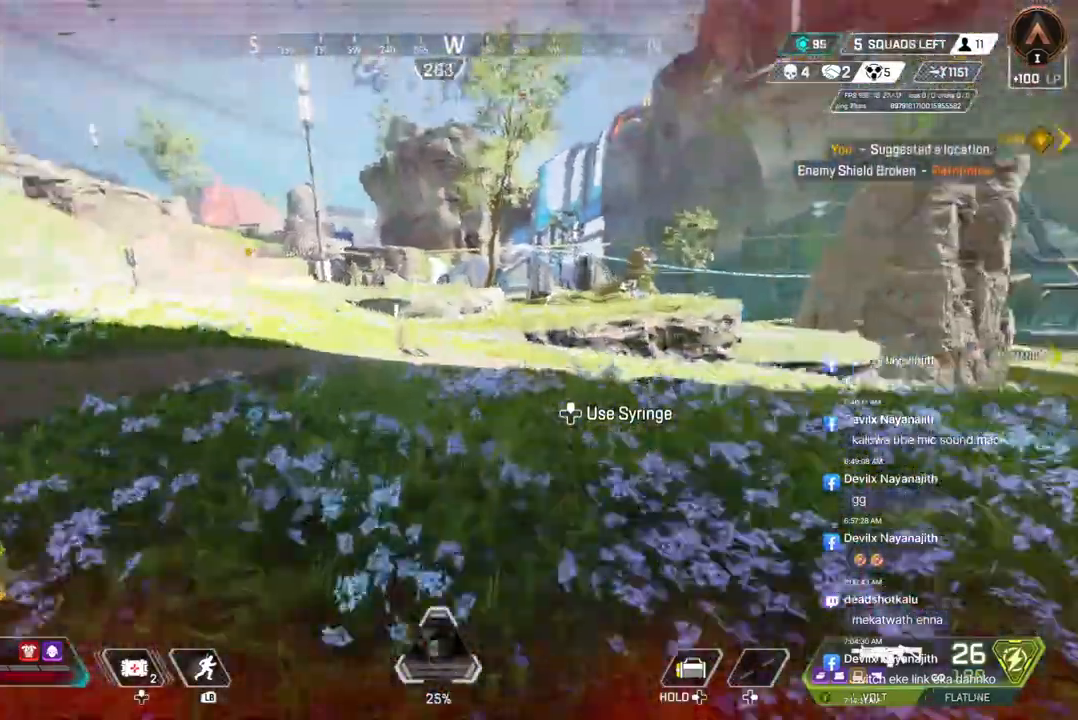
{"buttons": [], "left_stick": "up", "right_stick": "center", "events": []}
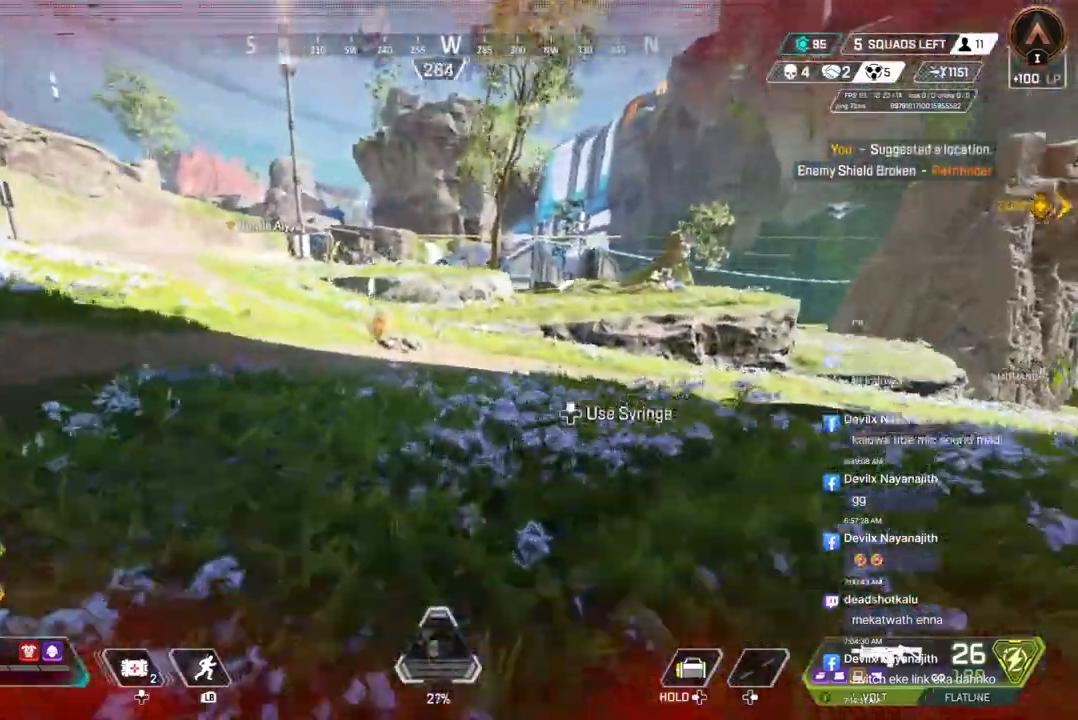
{"buttons": [], "left_stick": "up", "right_stick": "center", "events": []}
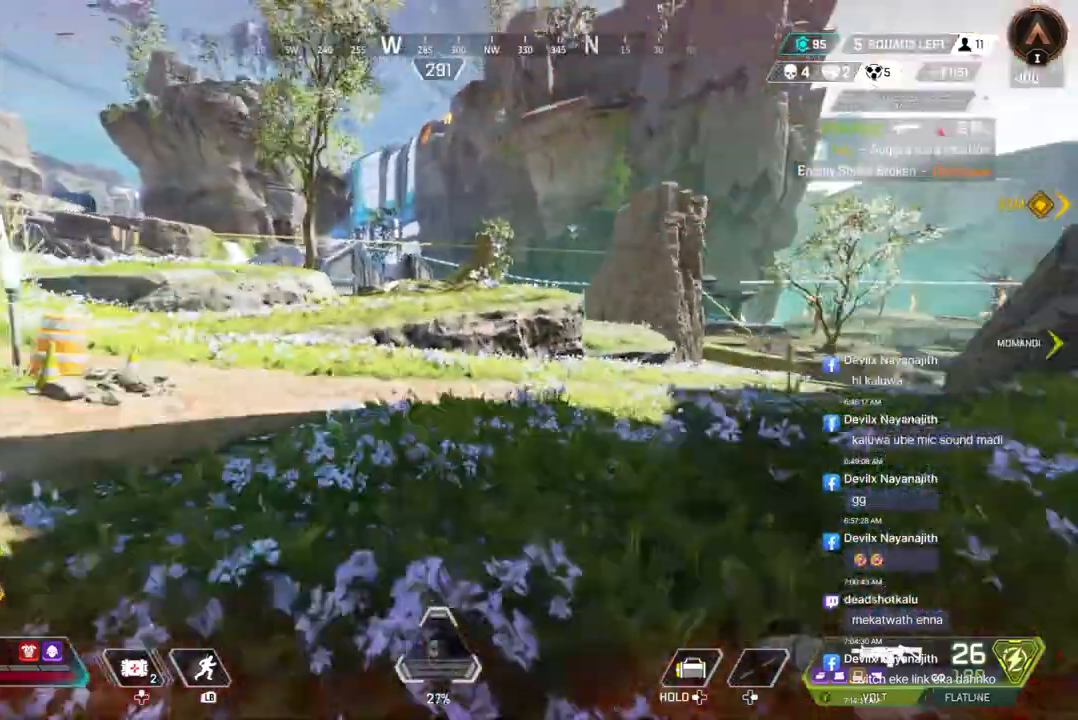
{"buttons": [], "left_stick": "up", "right_stick": "center", "events": [[333, "right_stick", "right"], [433, "right_stick", "center"]]}
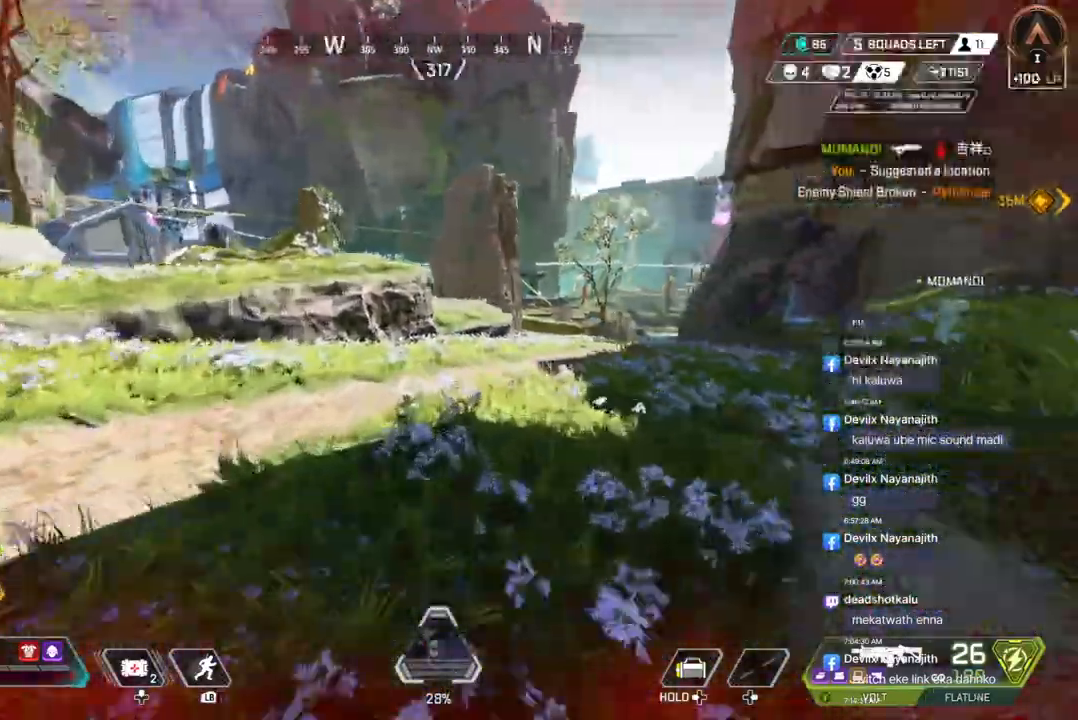
{"buttons": ["A", "B"], "left_stick": "up", "right_stick": "up-right", "events": [[133, "B", "down"], [433, "A", "down"], [433, "right_stick", "up-right"]]}
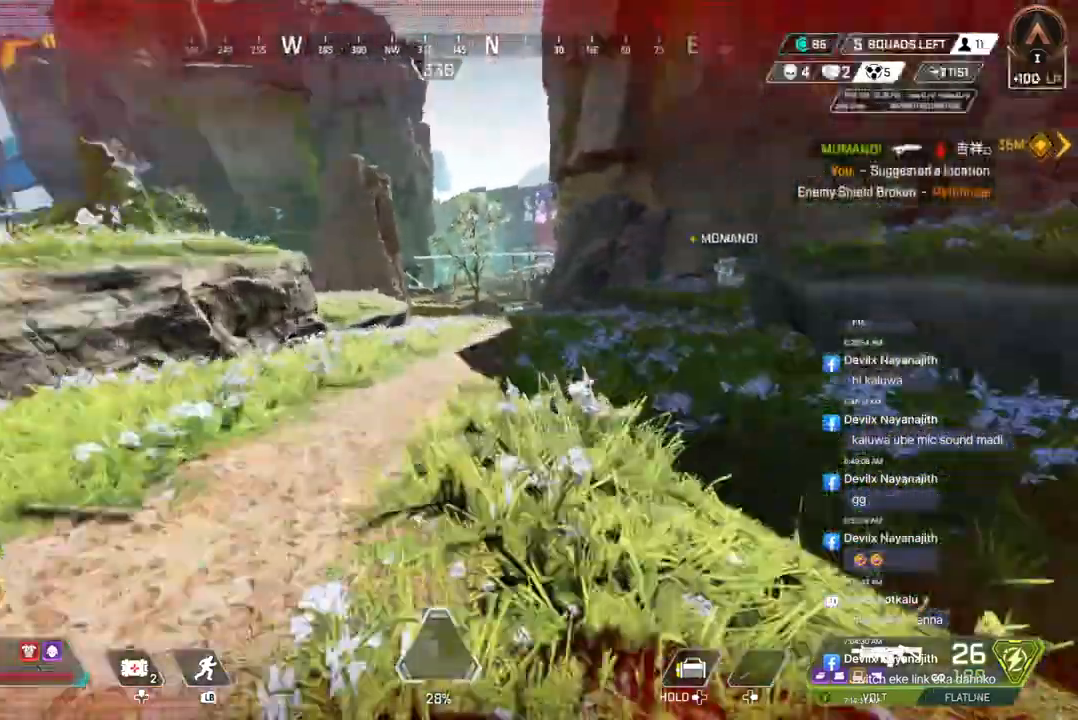
{"buttons": ["B"], "left_stick": "up", "right_stick": "up-right", "events": [[100, "A", "up"]]}
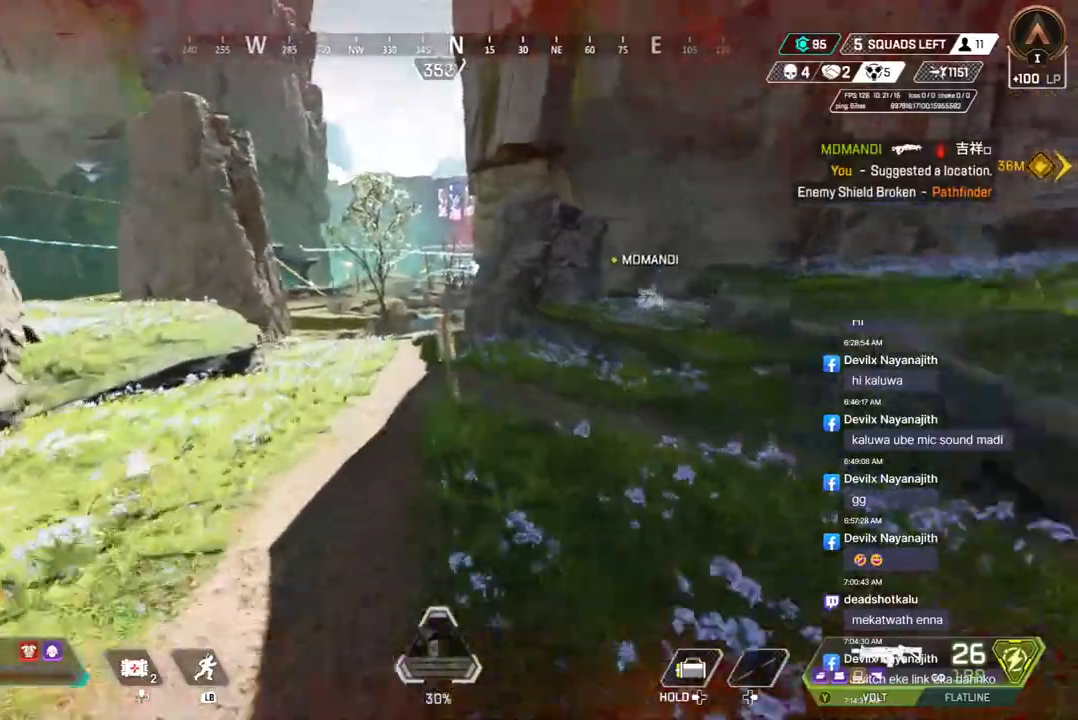
{"buttons": ["B"], "left_stick": "center", "right_stick": "up-right"}
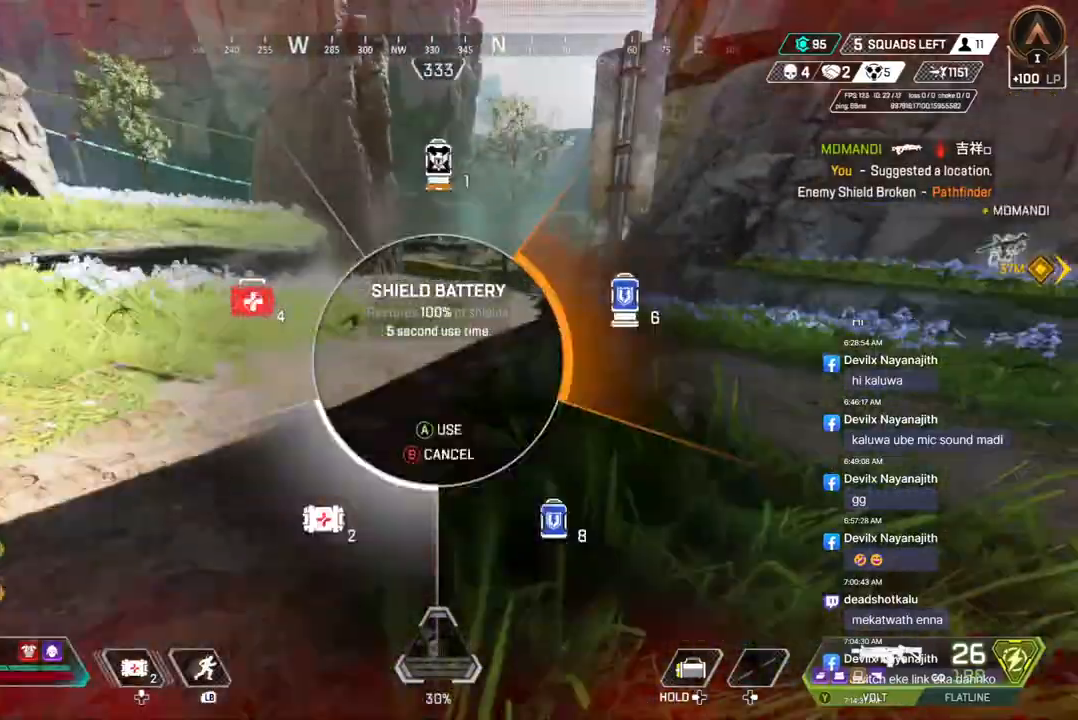
{"buttons": ["B"], "left_stick": "center", "right_stick": "right", "events": [[133, "right_stick", "up"], [367, "left_stick", "up"], [367, "right_stick", "center"], [433, "left_stick", "center"], [500, "right_stick", "right"]]}